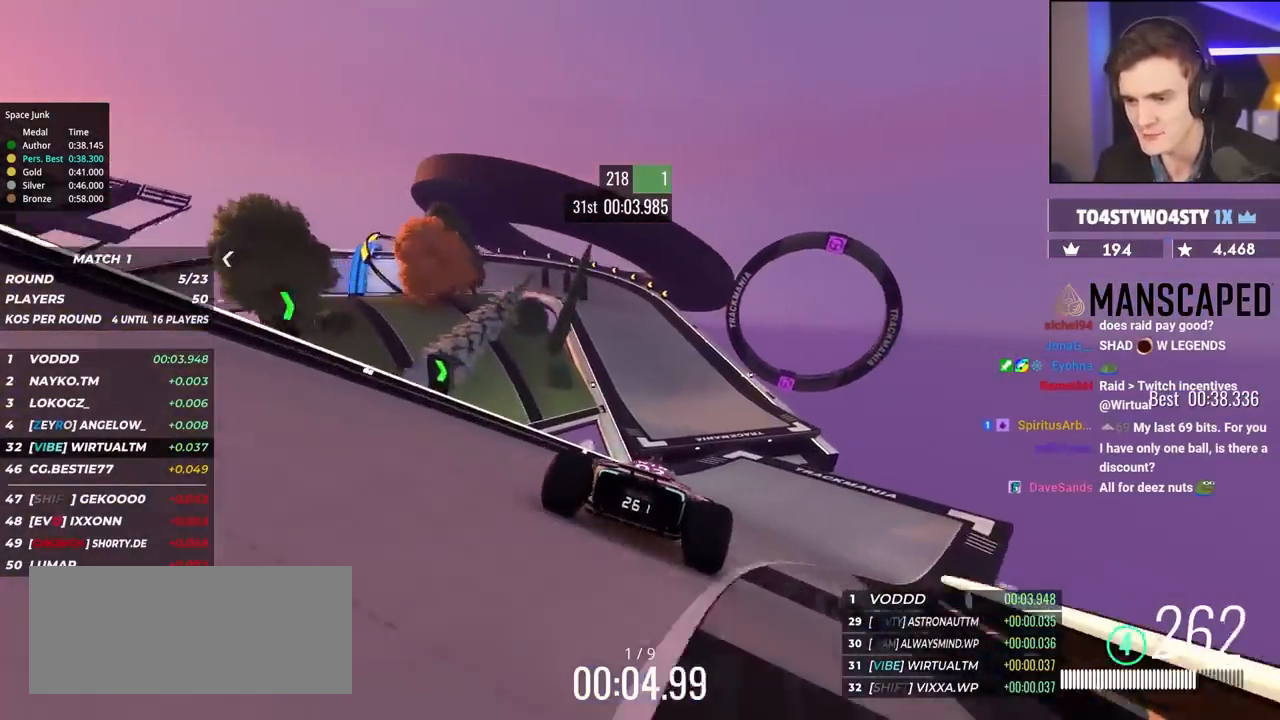
Gameplay with keyboard; each line is a JSON object with the keys held at the frame after it. "events" lists presses ("down") and releases ("up") of "brake", "down", "left", "right" and "up" between this image and that frame as [ms after this image, input, new state], when the widget could be followed in between. No other keys are recorded. Mouse input is not recorded. Key names are as the overlay labels them; some are game actions (e.g. jump) rather than physical keys.
{"keys": ["left", "up"], "events": [[17, "right", "up"], [167, "left", "down"], [250, "left", "up"], [300, "left", "down"]]}
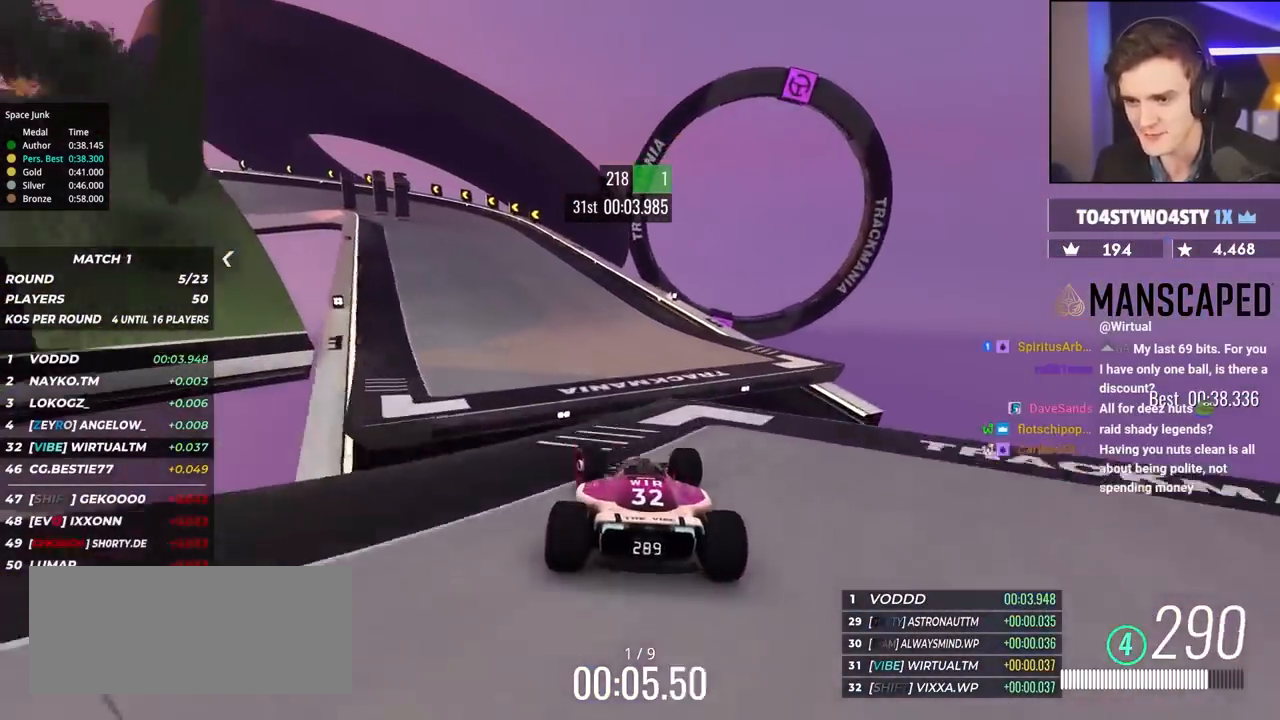
{"keys": ["left", "up"], "events": [[317, "brake", "down"], [467, "brake", "up"]]}
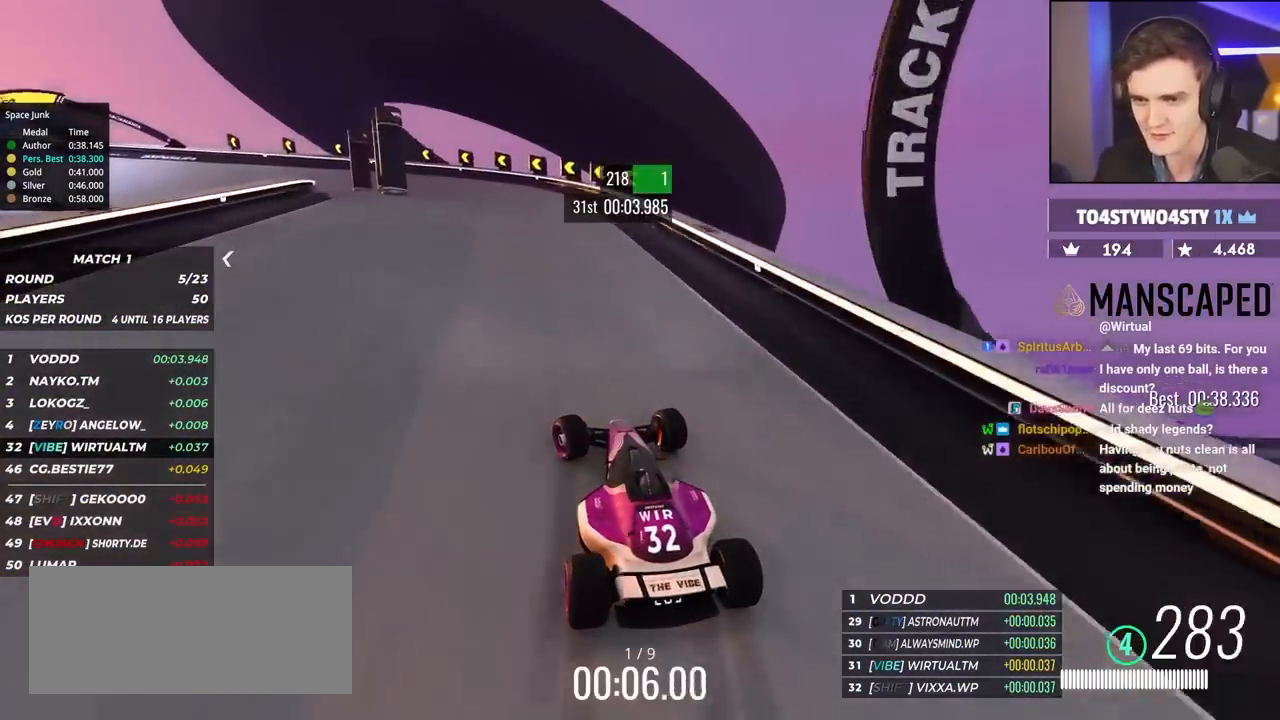
{"keys": ["brake", "left", "up"], "events": [[50, "brake", "down"], [250, "brake", "up"], [434, "brake", "down"]]}
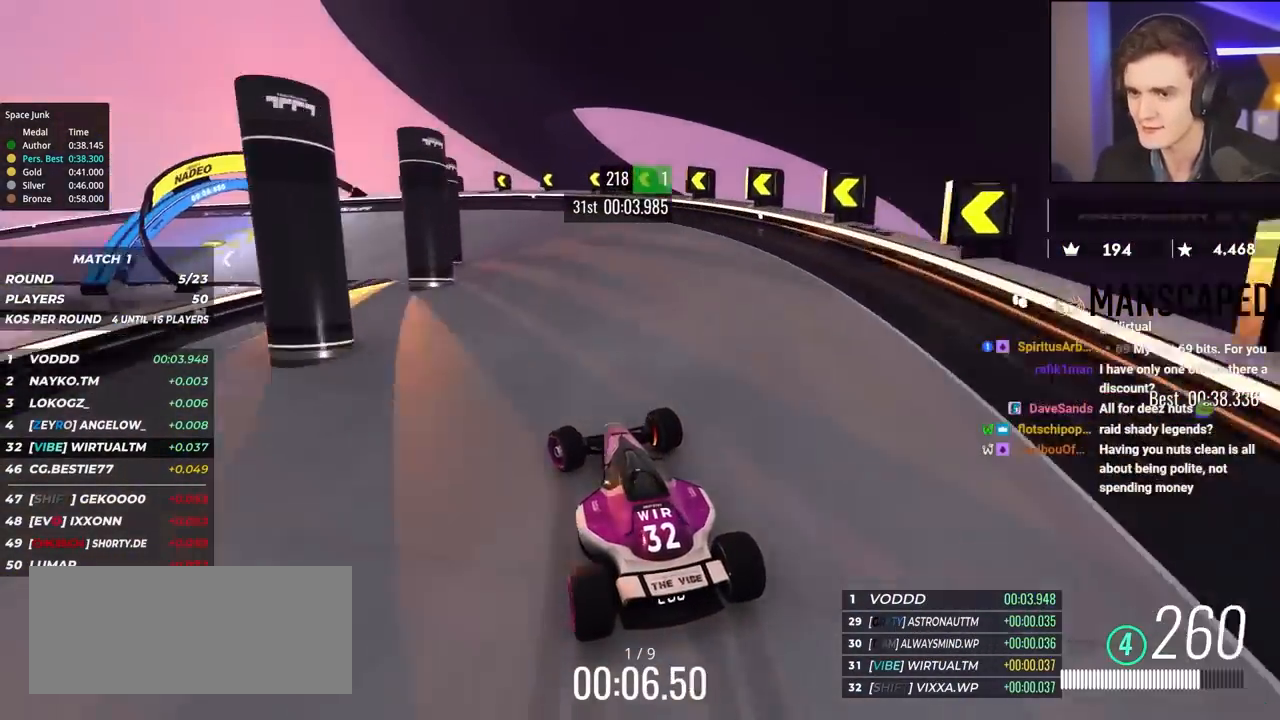
{"keys": ["left", "up"], "events": [[67, "brake", "up"]]}
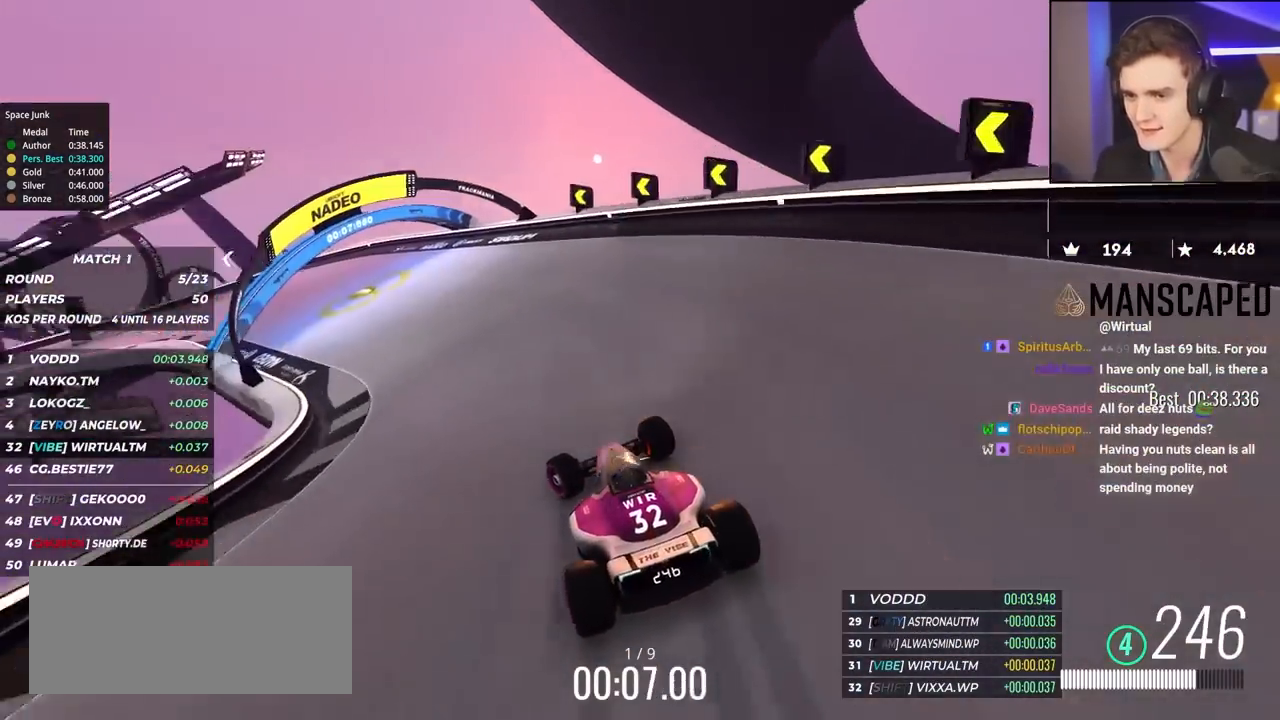
{"keys": ["up"], "events": [[84, "left", "up"], [134, "left", "down"], [467, "left", "up"]]}
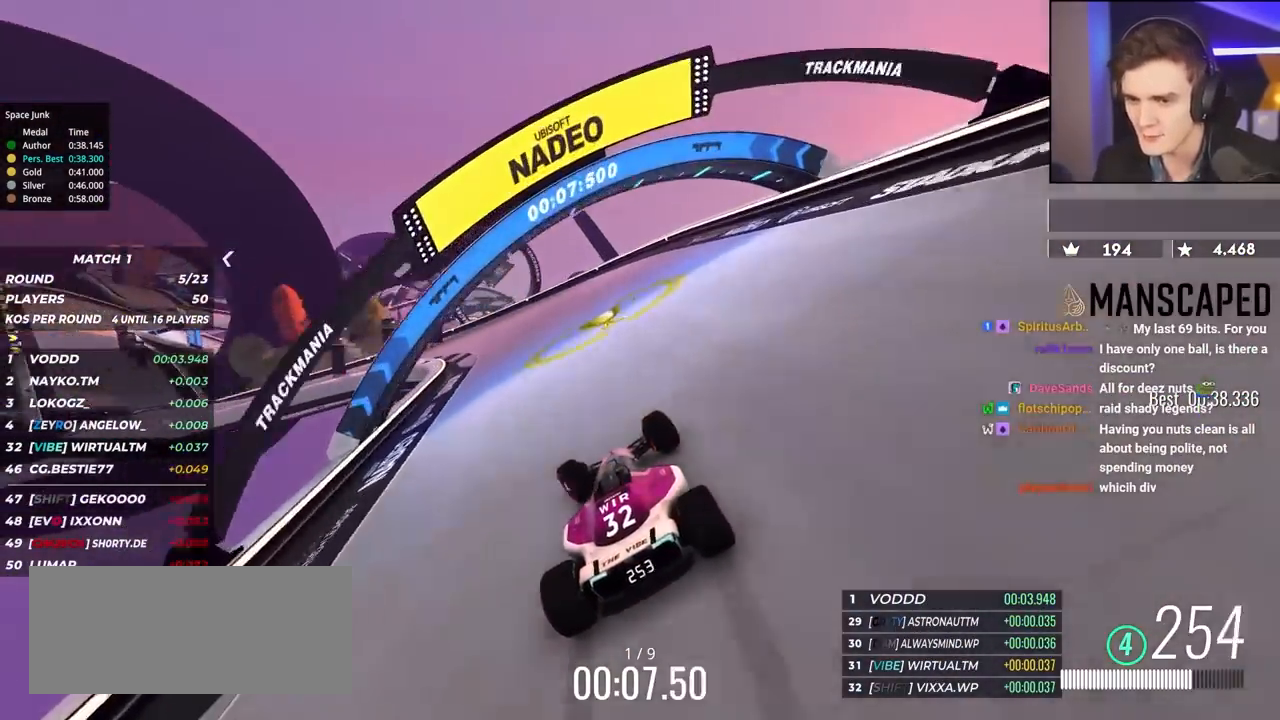
{"keys": ["left", "up"], "events": [[100, "left", "down"], [384, "up", "up"], [467, "up", "down"]]}
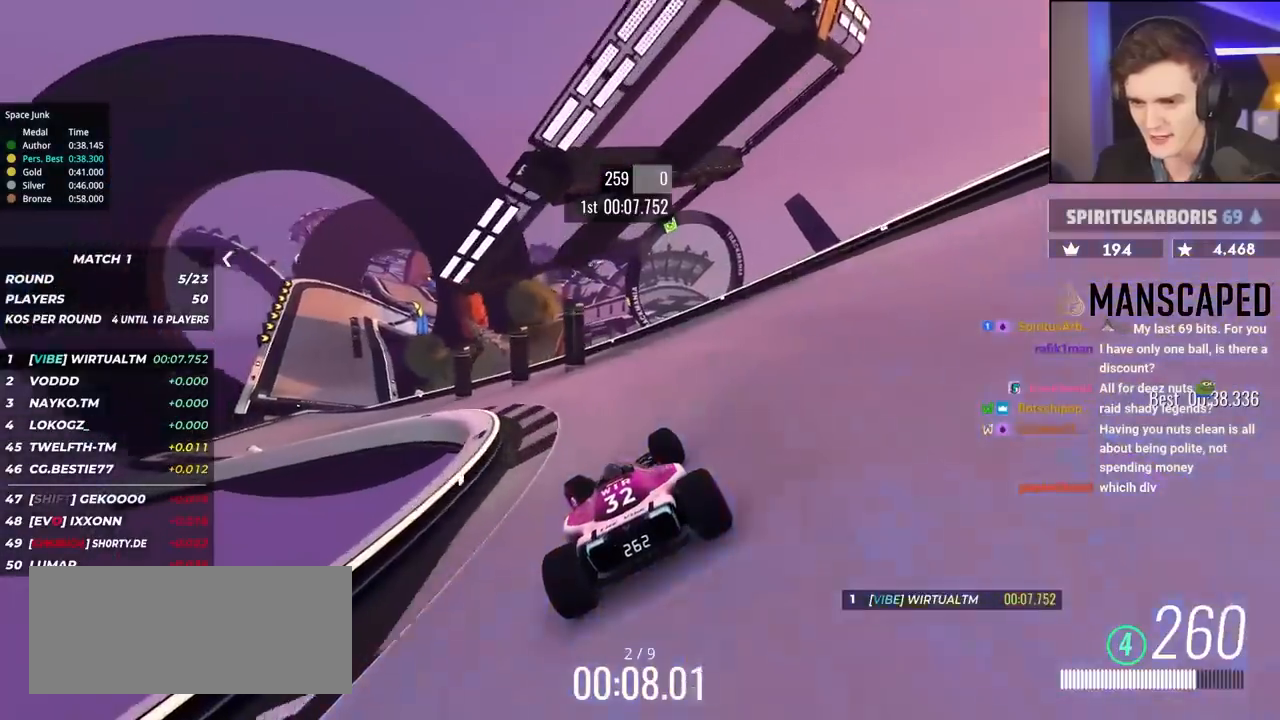
{"keys": ["left", "up"], "events": []}
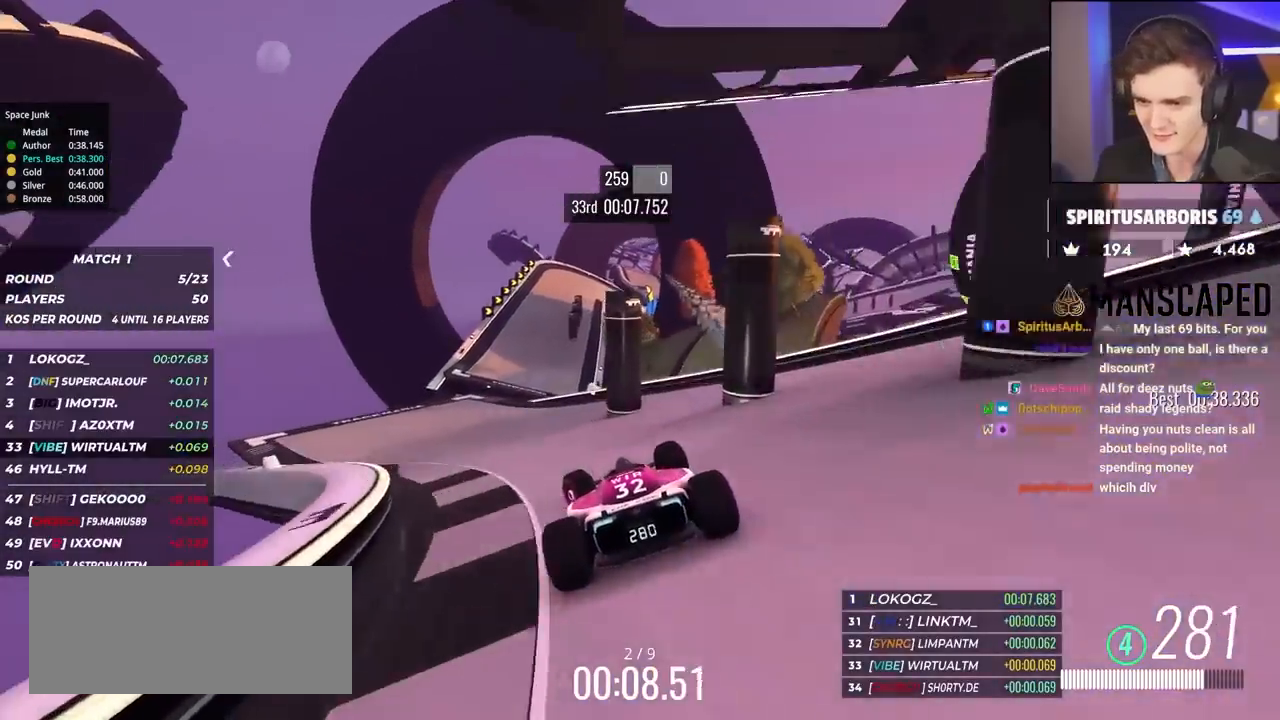
{"keys": ["right", "up"], "events": [[250, "left", "up"], [400, "right", "down"]]}
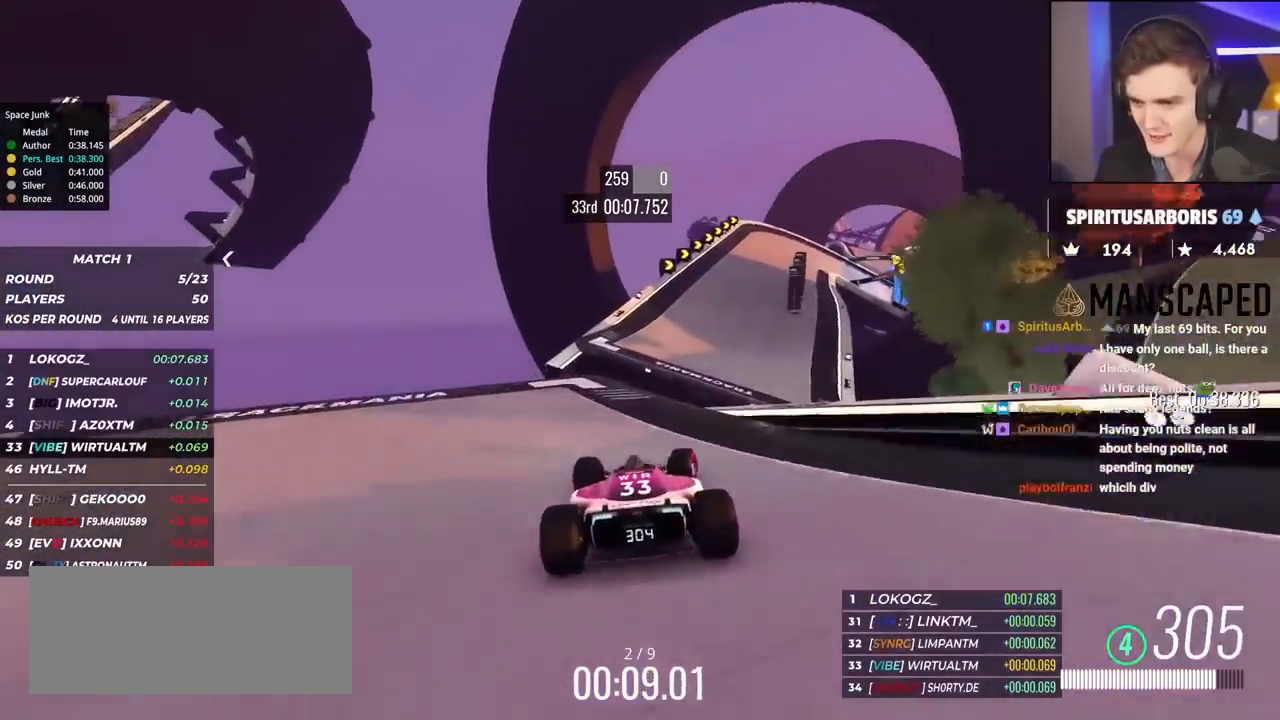
{"keys": ["brake", "up"], "events": [[134, "right", "up"], [434, "right", "down"], [500, "brake", "down"], [500, "right", "up"]]}
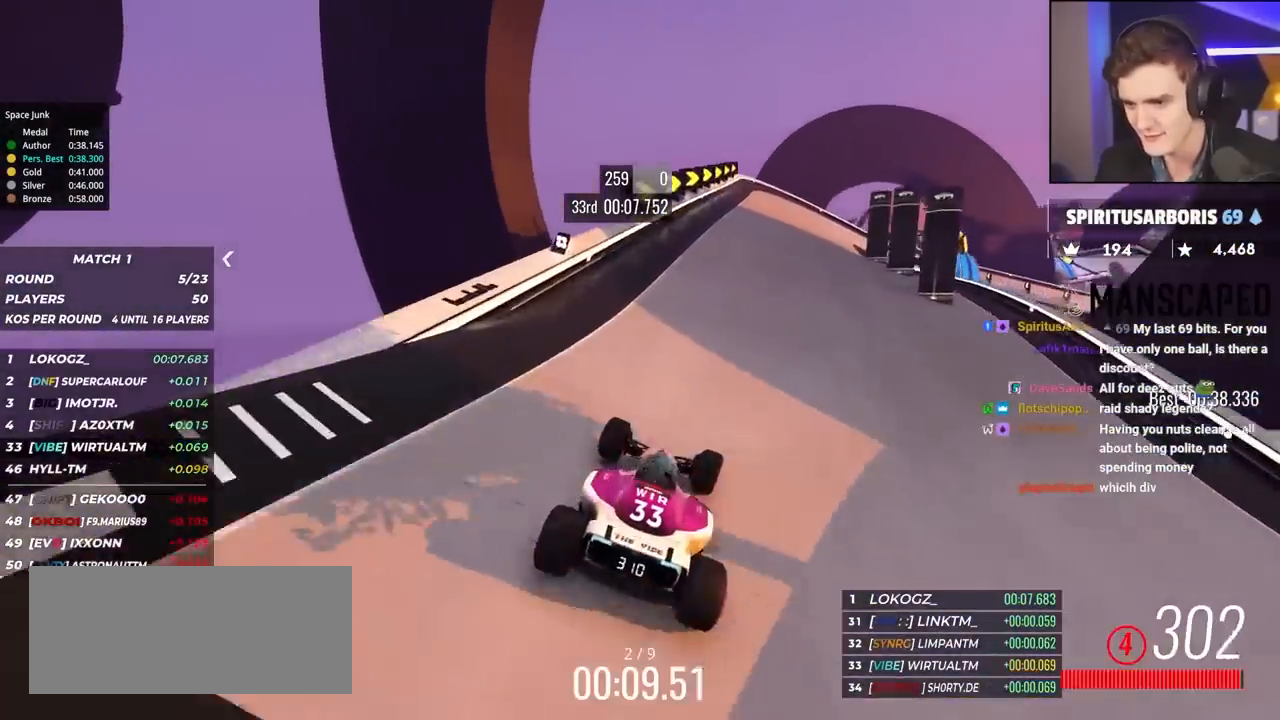
{"keys": ["brake", "right", "up"], "events": [[150, "right", "down"]]}
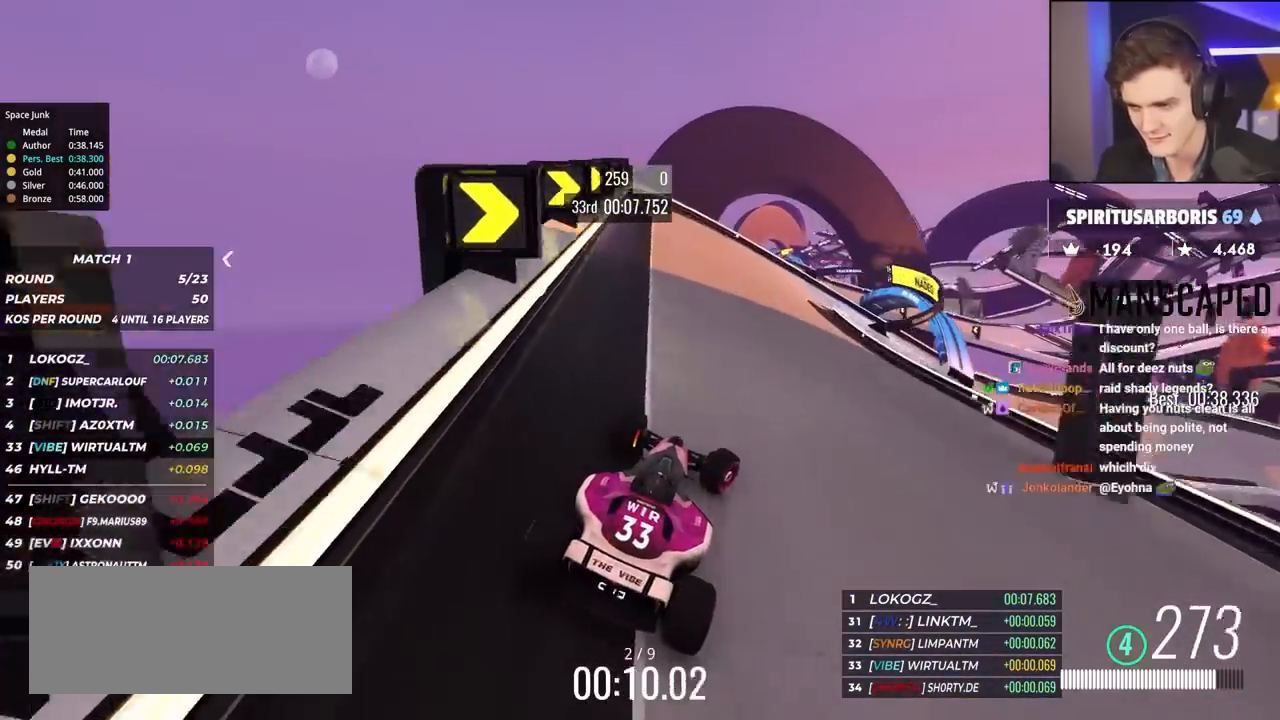
{"keys": ["right", "up"], "events": [[350, "brake", "up"]]}
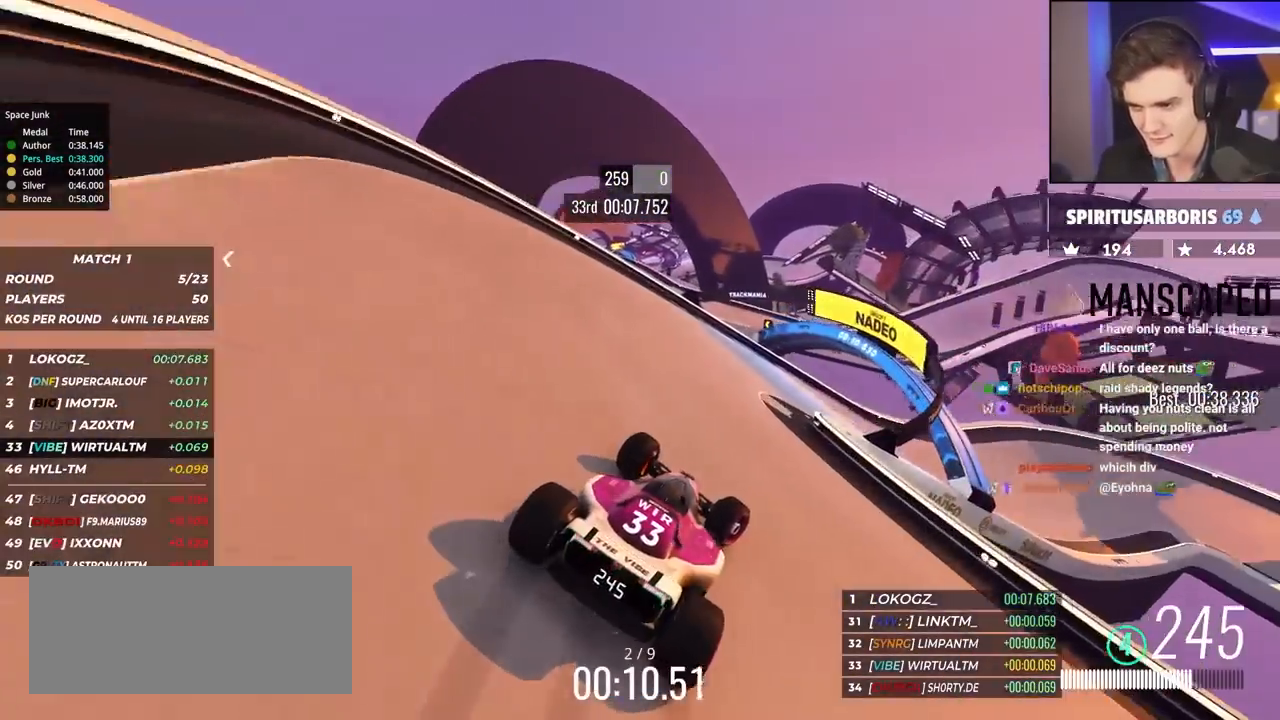
{"keys": ["right", "up"], "events": [[134, "up", "up"], [184, "up", "down"]]}
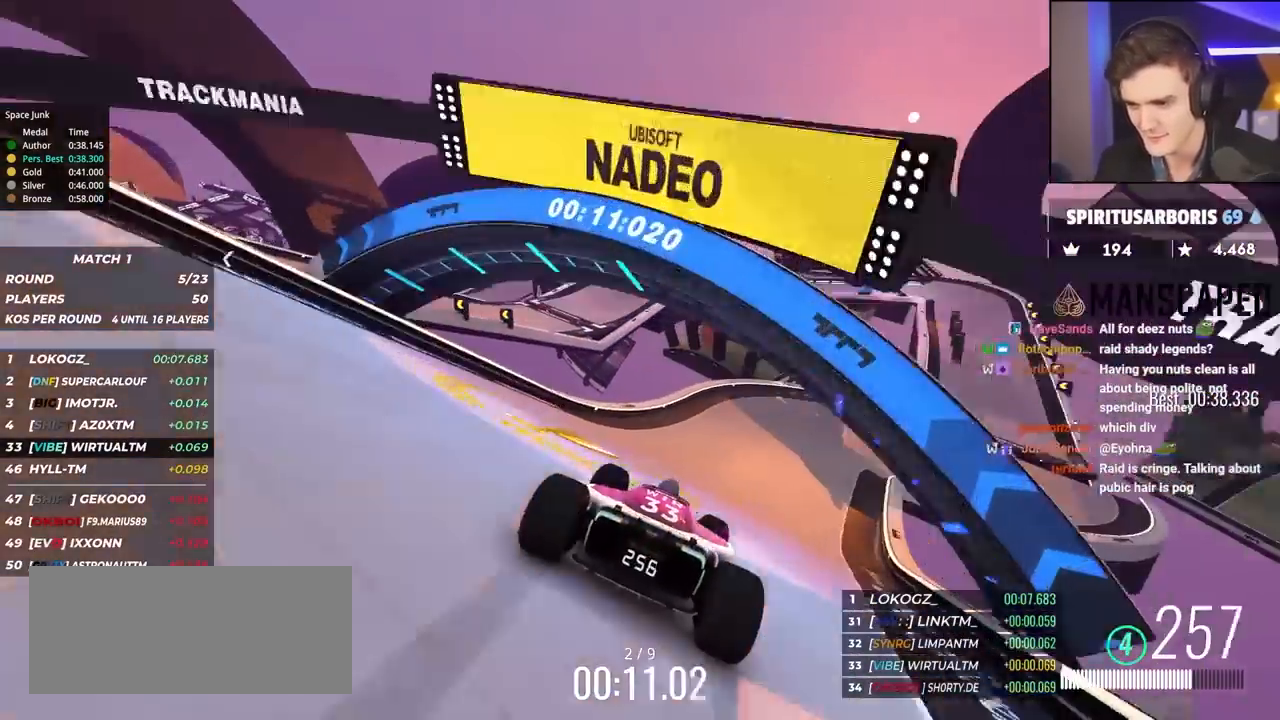
{"keys": ["up"], "events": [[500, "right", "up"]]}
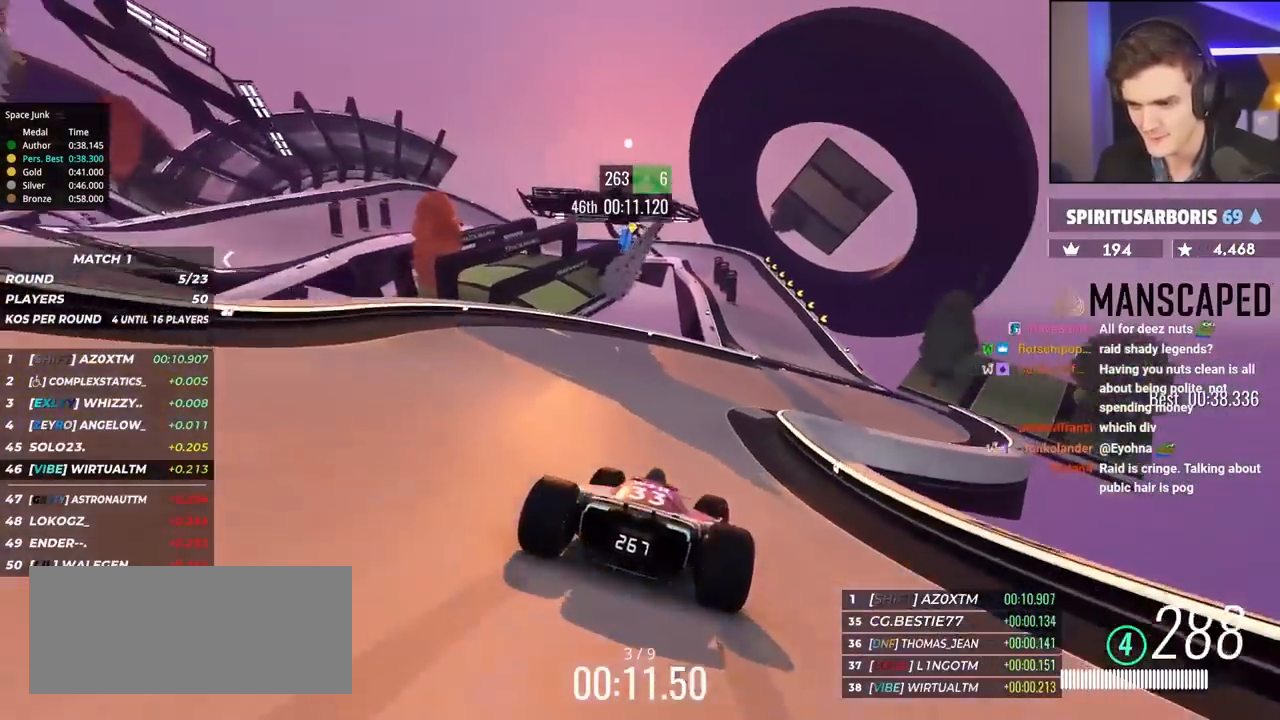
{"keys": ["left", "up"], "events": [[34, "right", "down"], [217, "right", "up"], [367, "left", "down"]]}
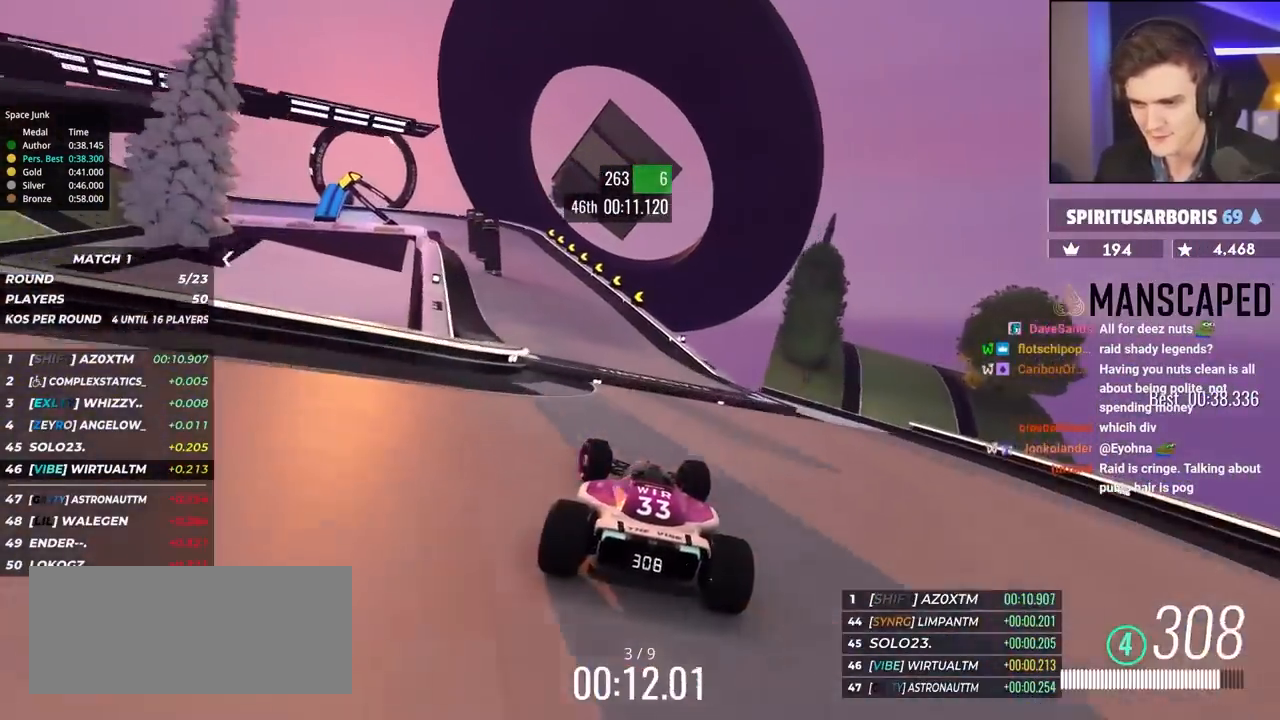
{"keys": ["left", "up"], "events": []}
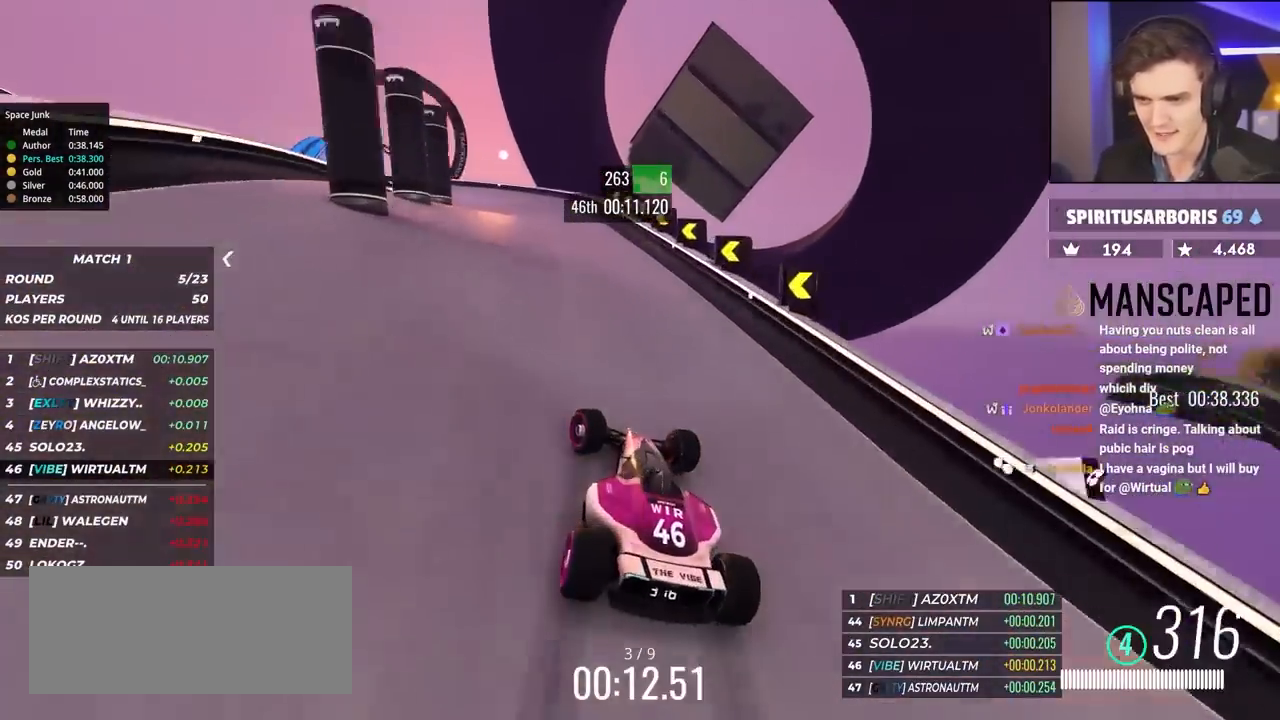
{"keys": ["brake", "left", "up"], "events": [[67, "brake", "down"]]}
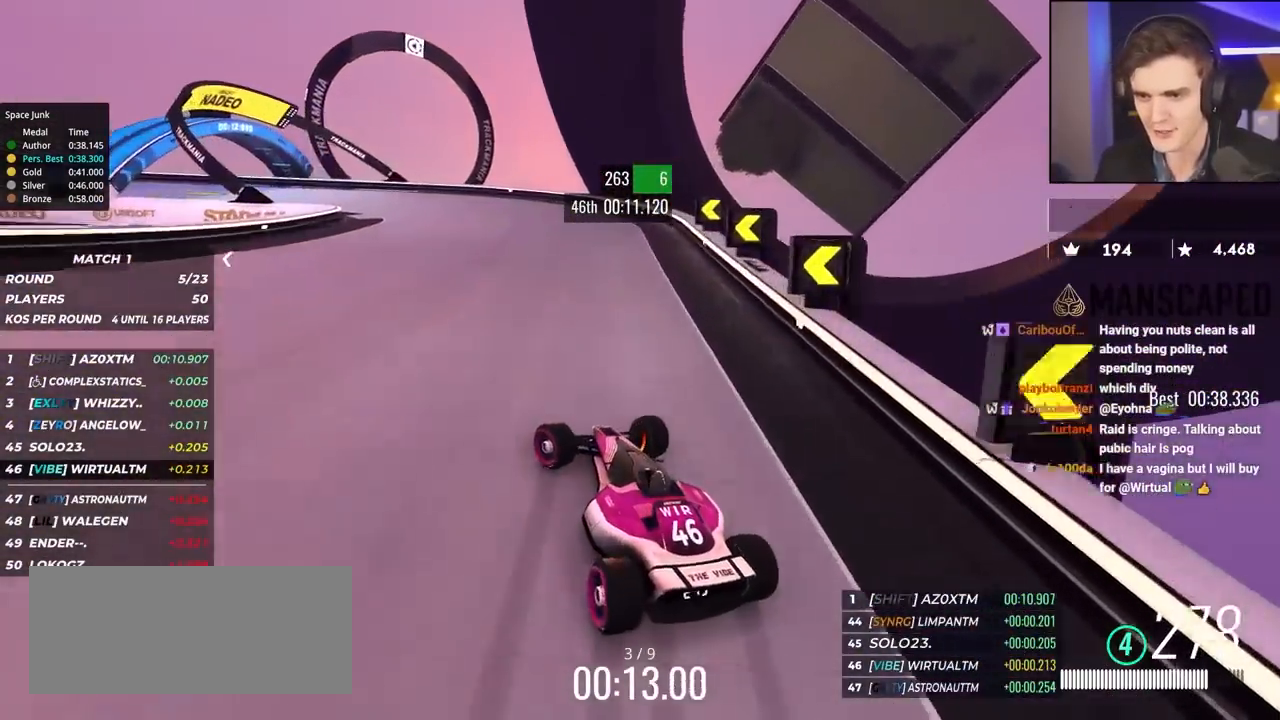
{"keys": ["brake", "left", "up"], "events": [[134, "brake", "up"], [450, "brake", "down"]]}
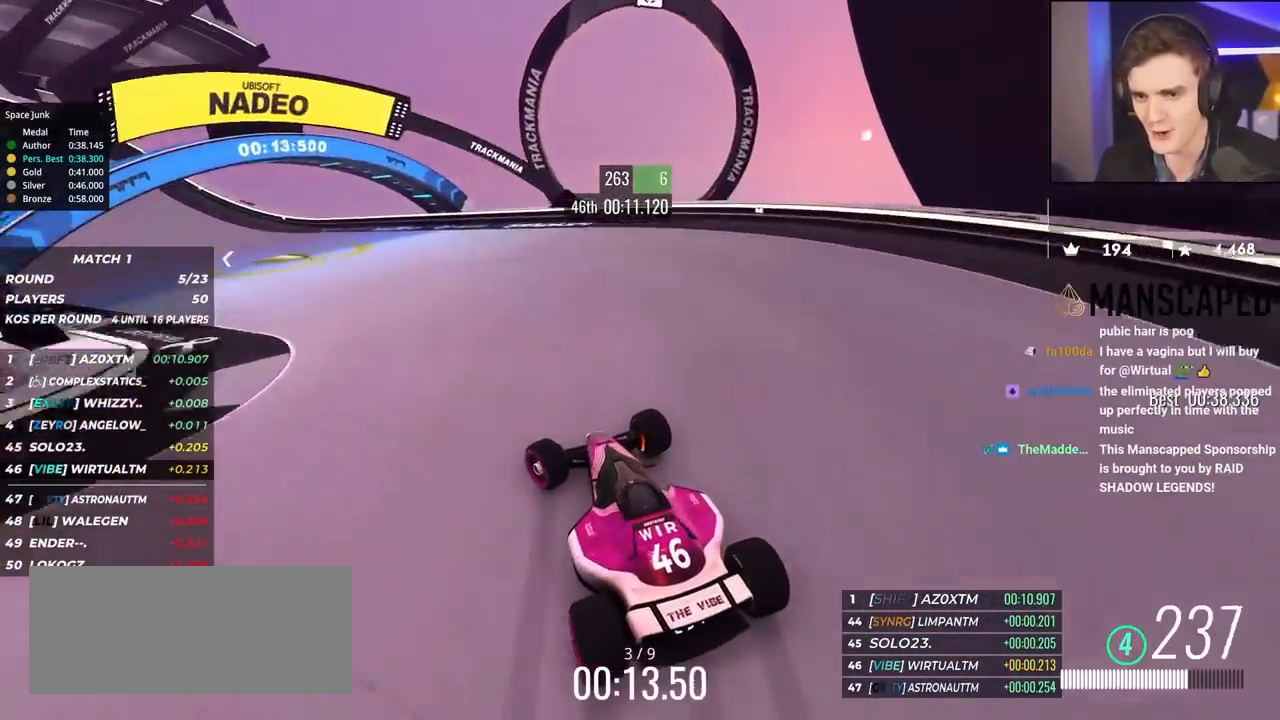
{"keys": ["left", "up"], "events": [[50, "brake", "up"], [200, "up", "up"], [284, "up", "down"]]}
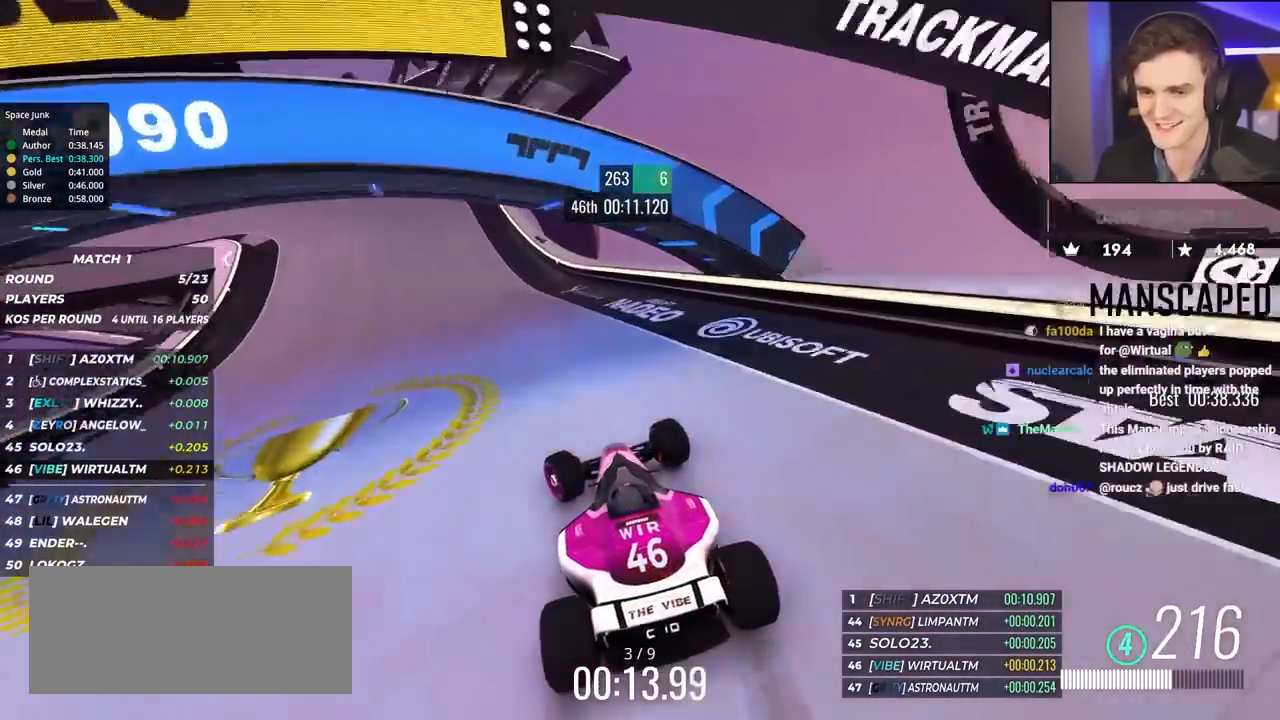
{"keys": ["left", "up"], "events": [[250, "left", "up"], [300, "left", "down"], [450, "left", "up"], [484, "left", "down"]]}
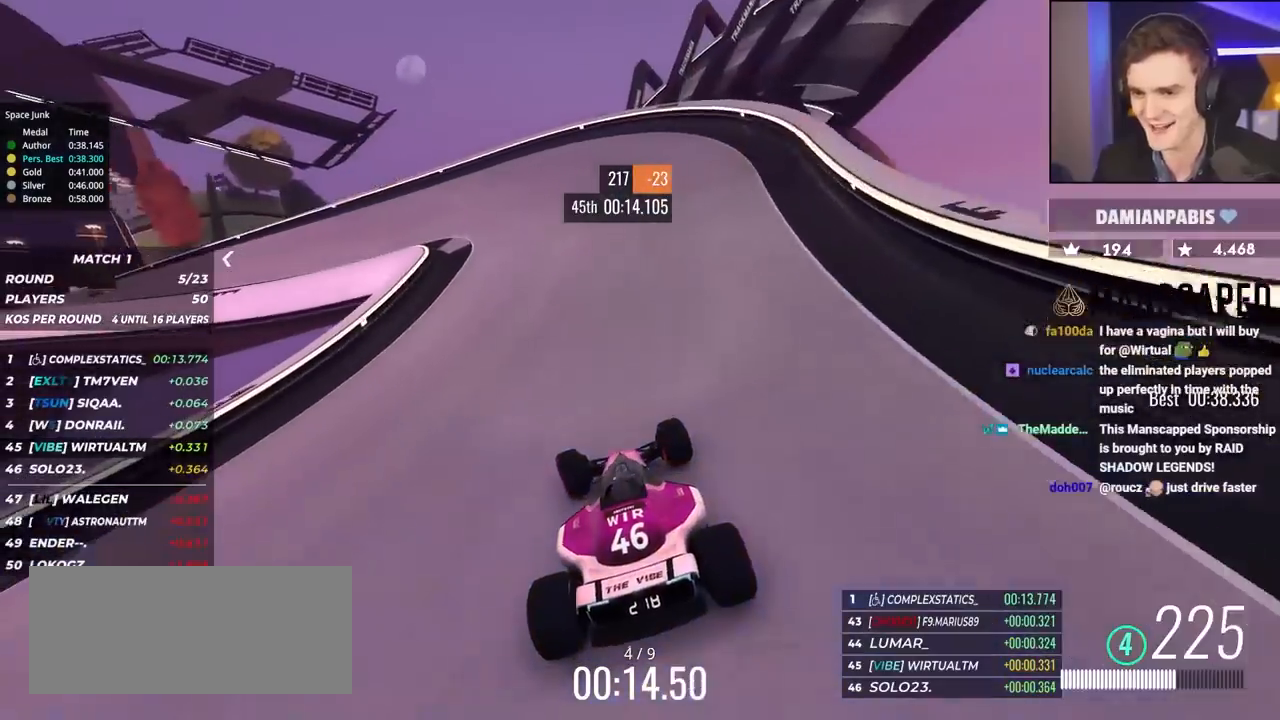
{"keys": ["left", "up"], "events": []}
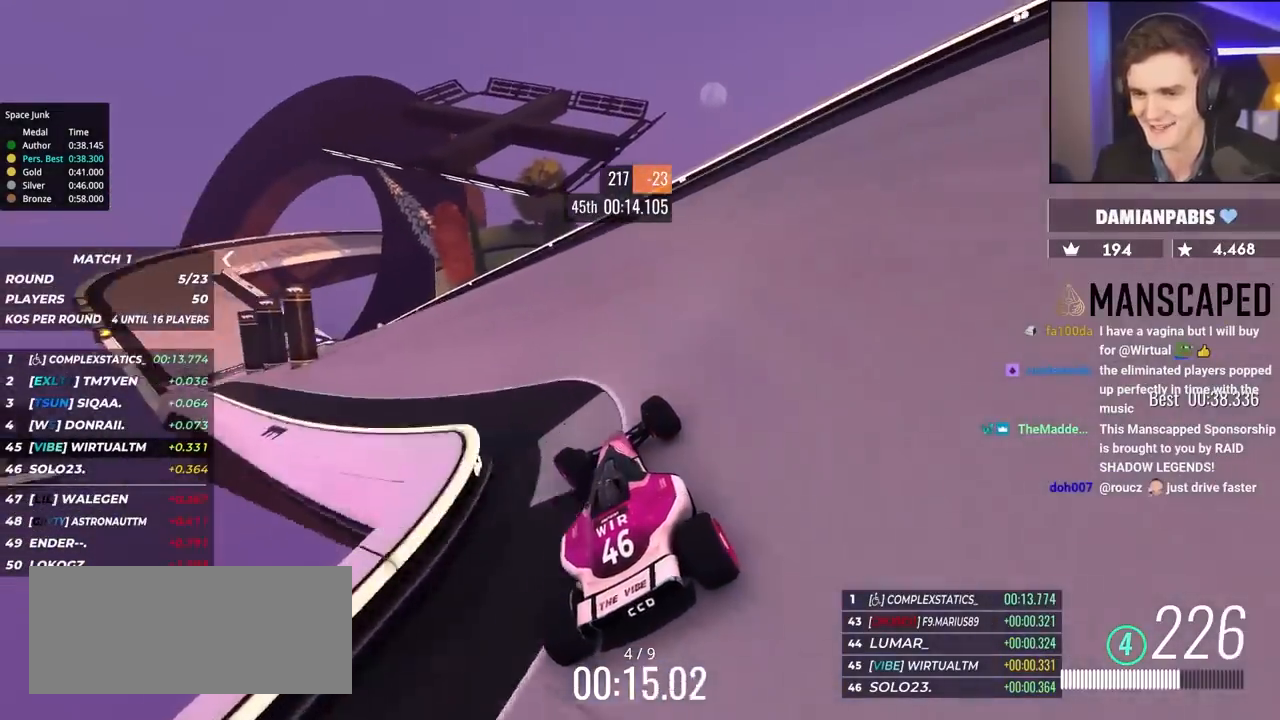
{"keys": ["left", "up"], "events": []}
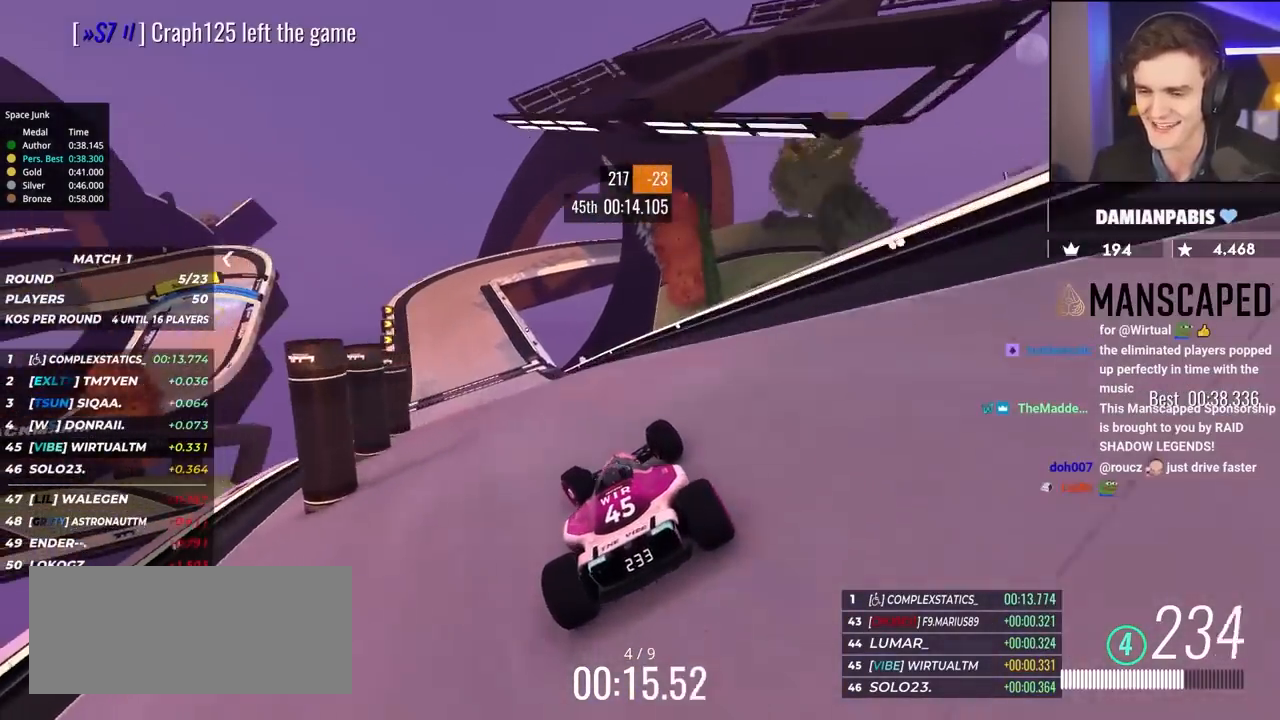
{"keys": ["up"], "events": [[284, "left", "up"]]}
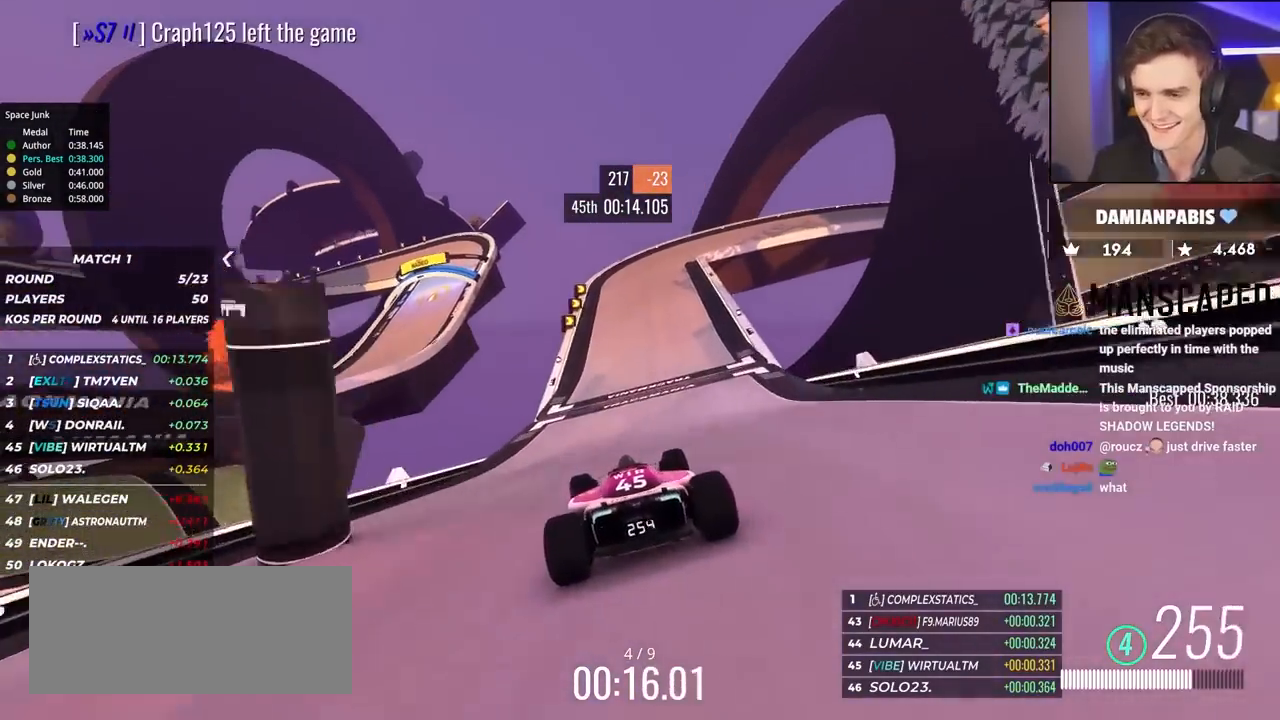
{"keys": ["right", "up"], "events": [[17, "right", "down"], [117, "right", "up"], [250, "right", "down"]]}
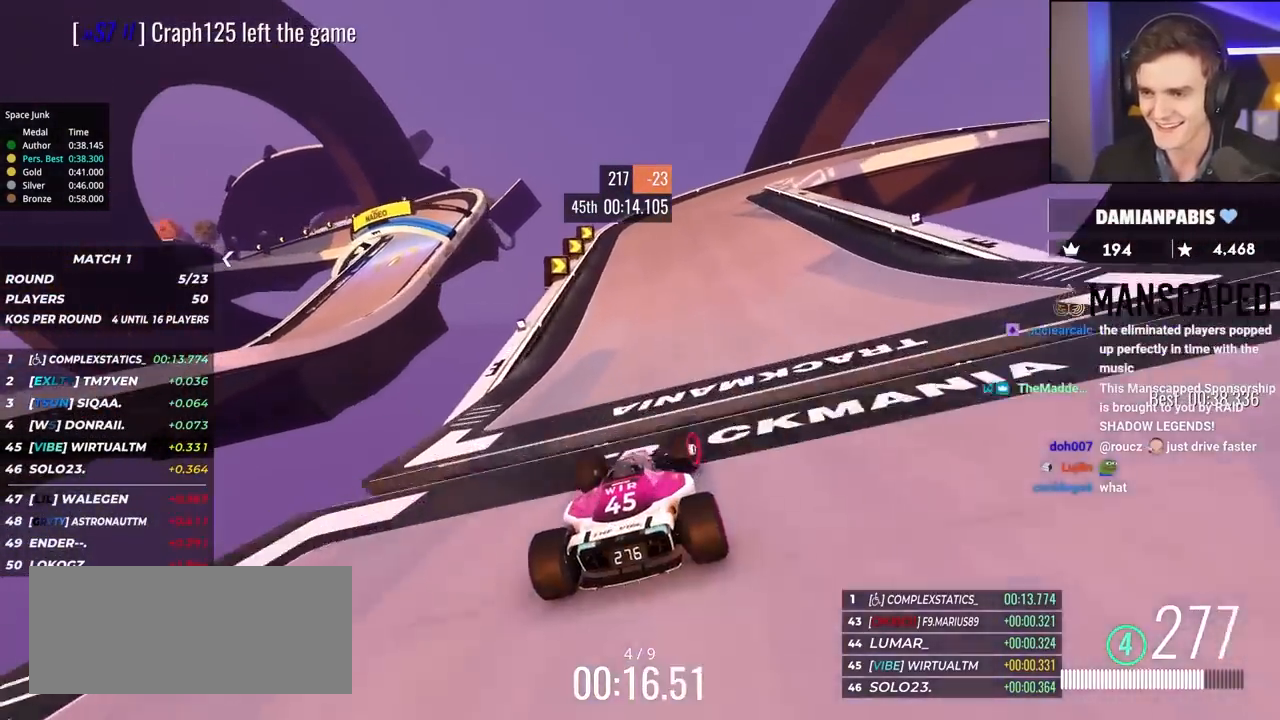
{"keys": ["brake", "right", "up"], "events": [[167, "right", "up"], [217, "brake", "down"], [217, "right", "down"]]}